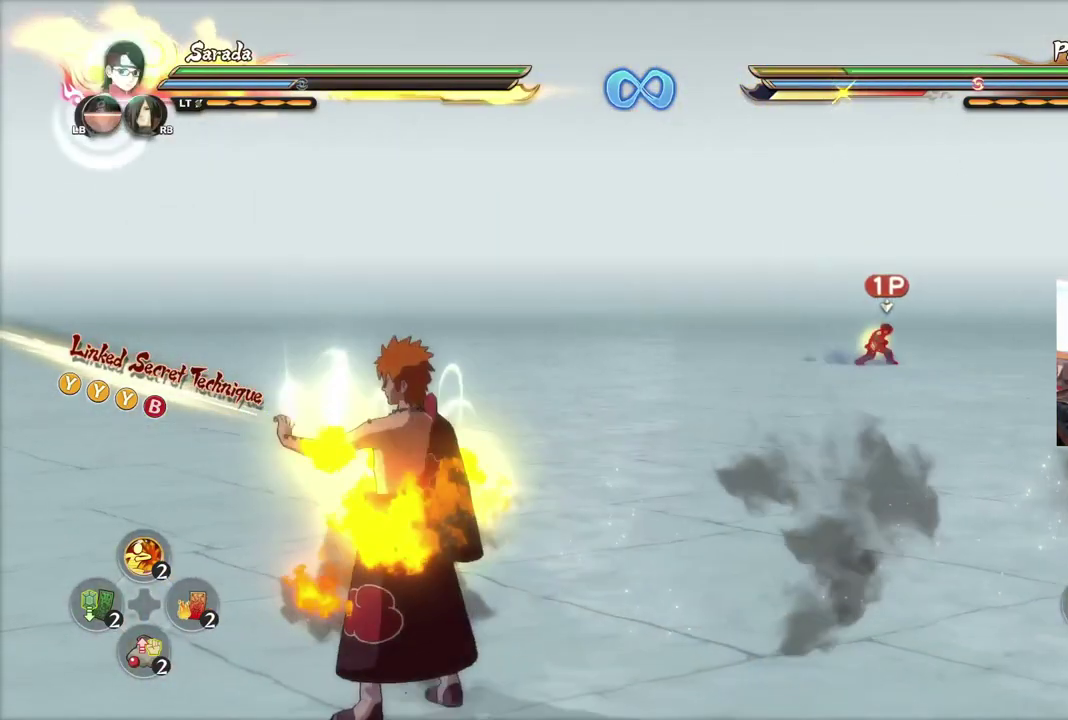
Gameplay with a controller (PlayStation layout); each line is a JSON object with the inputs held at the frame after it (dt_ms = milliseconds from this image to that frame). "events" lists button and stick changes between this image and that frame as [ms after this image, input, new state], when the widget could be followed in between.
{"dt_ms": 601, "buttons": ["R2"], "left_stick": "center", "right_stick": "center", "events": []}
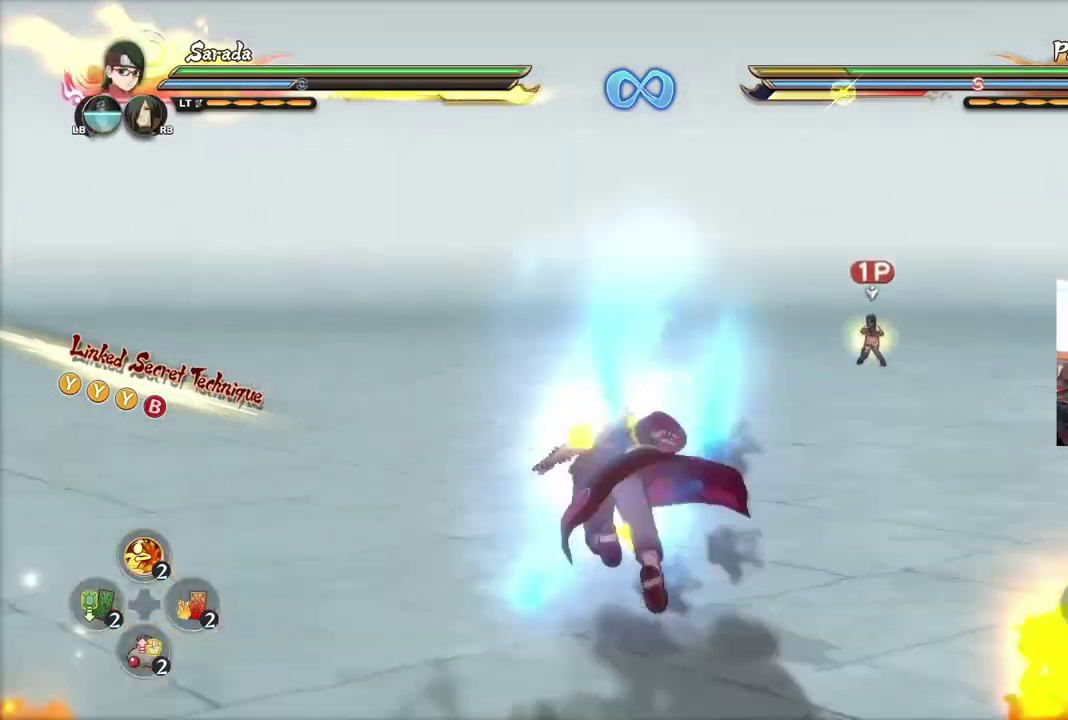
{"dt_ms": 500, "buttons": ["R2"], "left_stick": "center", "right_stick": "center", "events": []}
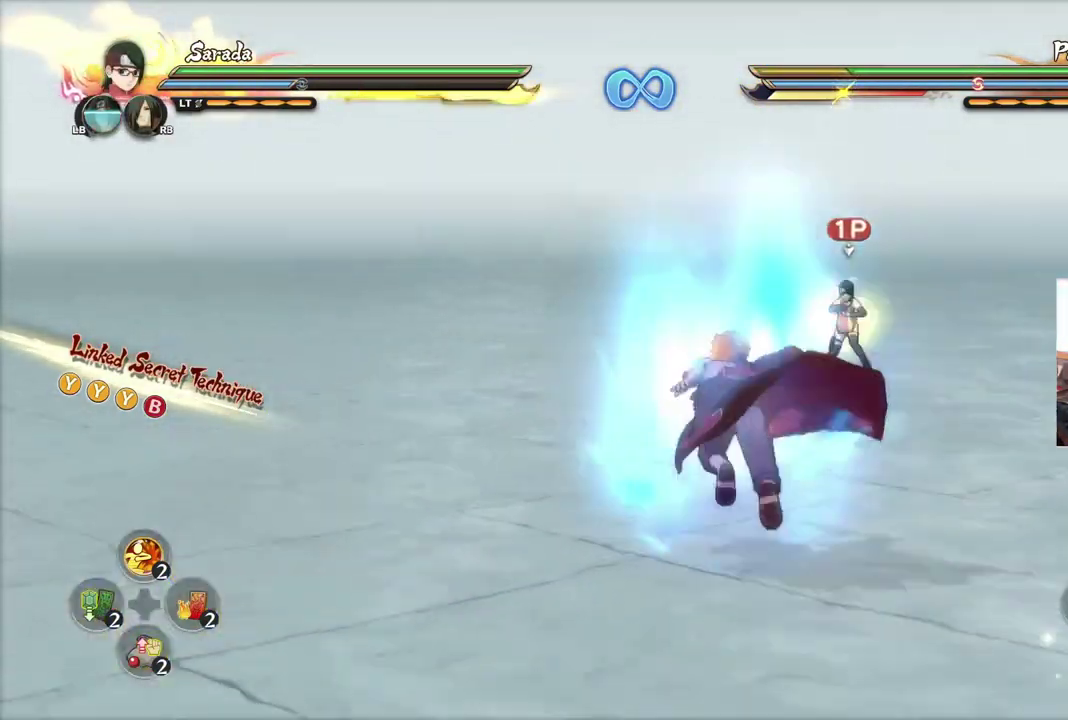
{"dt_ms": 401, "buttons": ["R2"], "left_stick": "center", "right_stick": "center", "events": []}
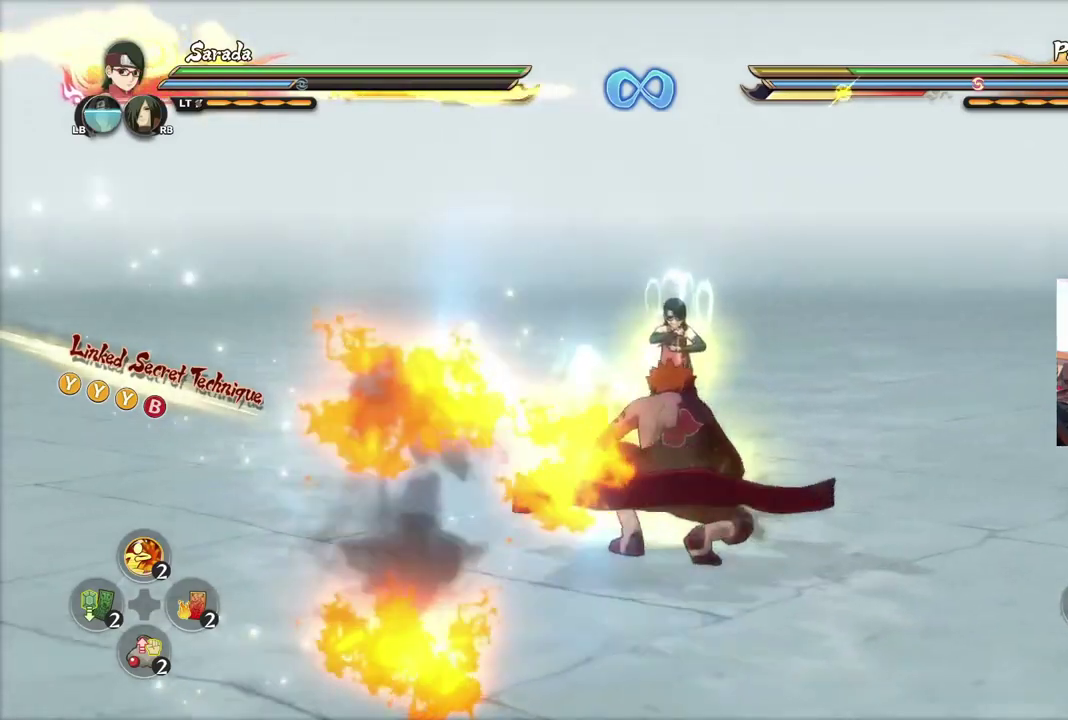
{"dt_ms": 300, "buttons": ["R2"], "left_stick": "center", "right_stick": "center", "events": []}
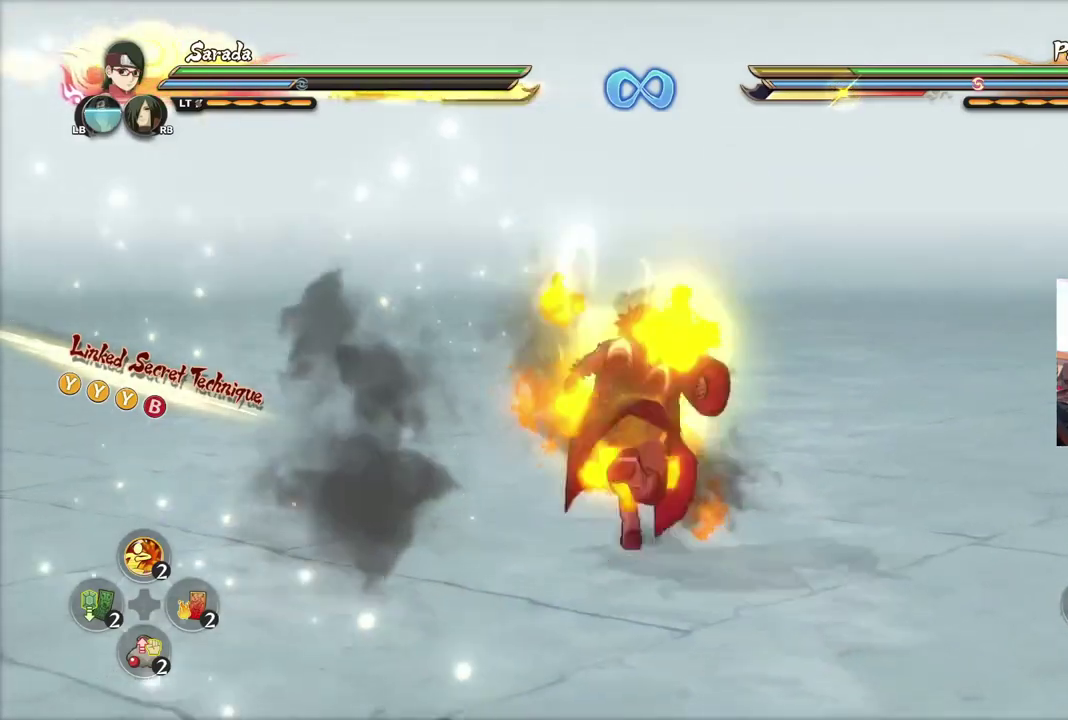
{"dt_ms": 701, "buttons": ["R2"], "left_stick": "center", "right_stick": "center", "events": [[434, "CROSS", "down"], [634, "CROSS", "up"]]}